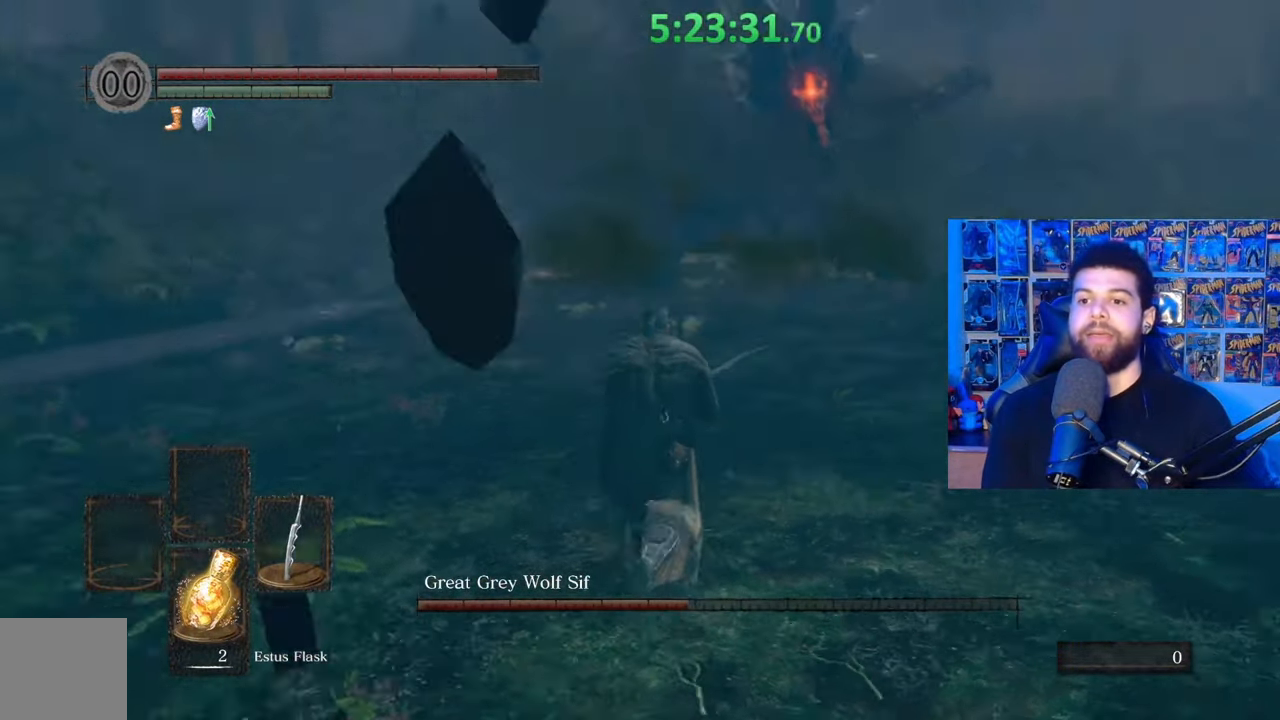
Gameplay with a controller (Xbox layout); each line is a JSON object with the inputs held at the frame after it. "events" lists button and stick changes between this image and that frame as [ms after this image, input, new state], when the widget could be followed in between.
{"buttons": [], "left_stick": "up-right", "right_stick": "center", "events": [[17, "right_stick", "center"]]}
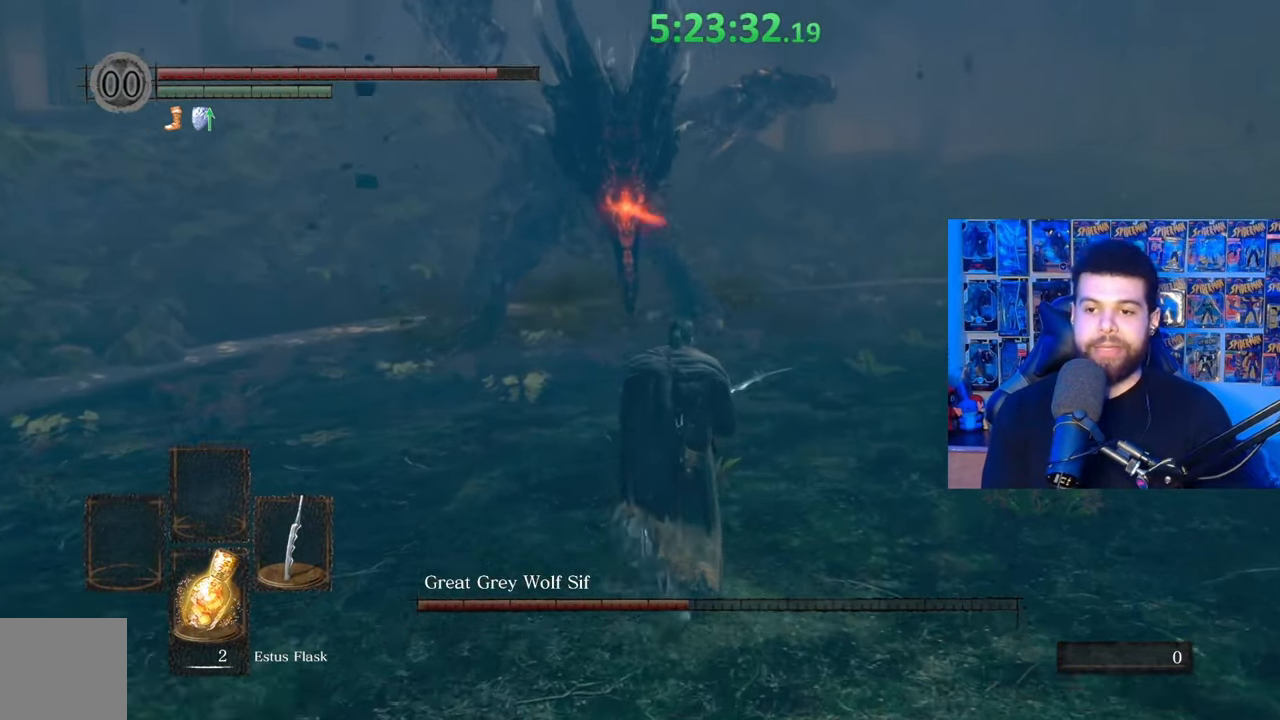
{"buttons": [], "left_stick": "up-right", "right_stick": "left", "events": [[433, "right_stick", "left"]]}
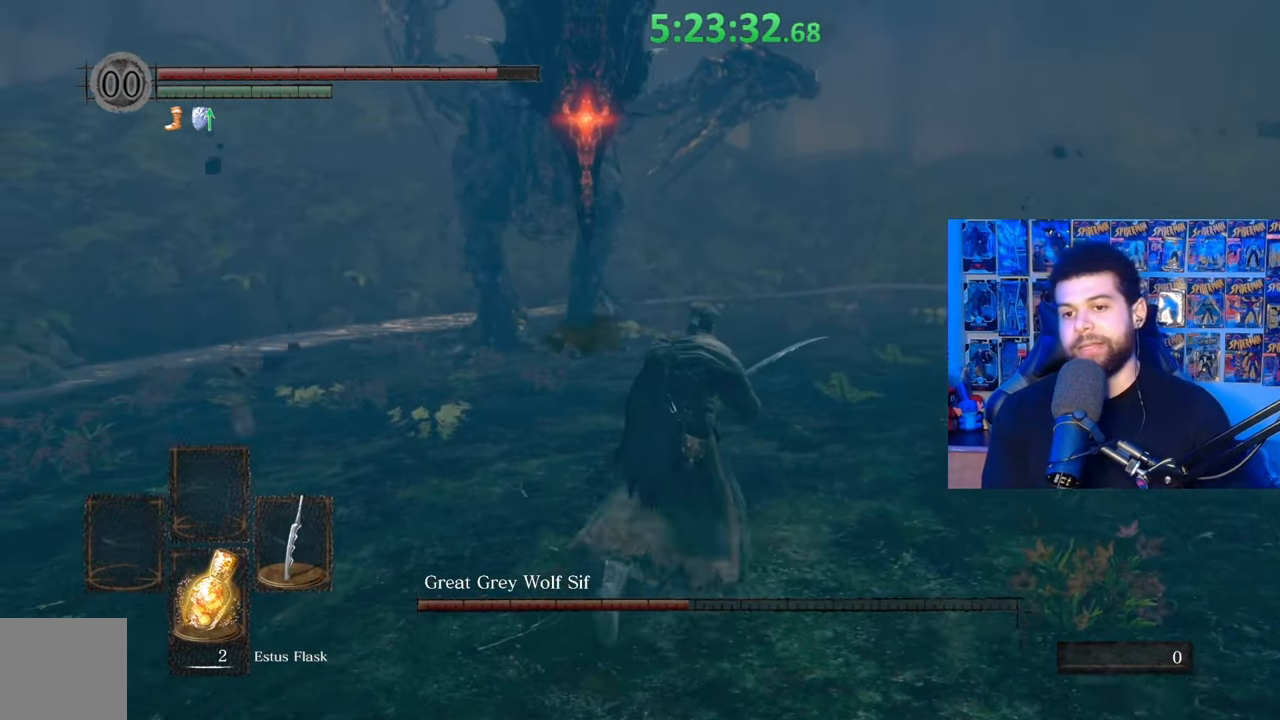
{"buttons": [], "left_stick": "right", "right_stick": "center", "events": [[33, "right_stick", "center"], [433, "left_stick", "right"]]}
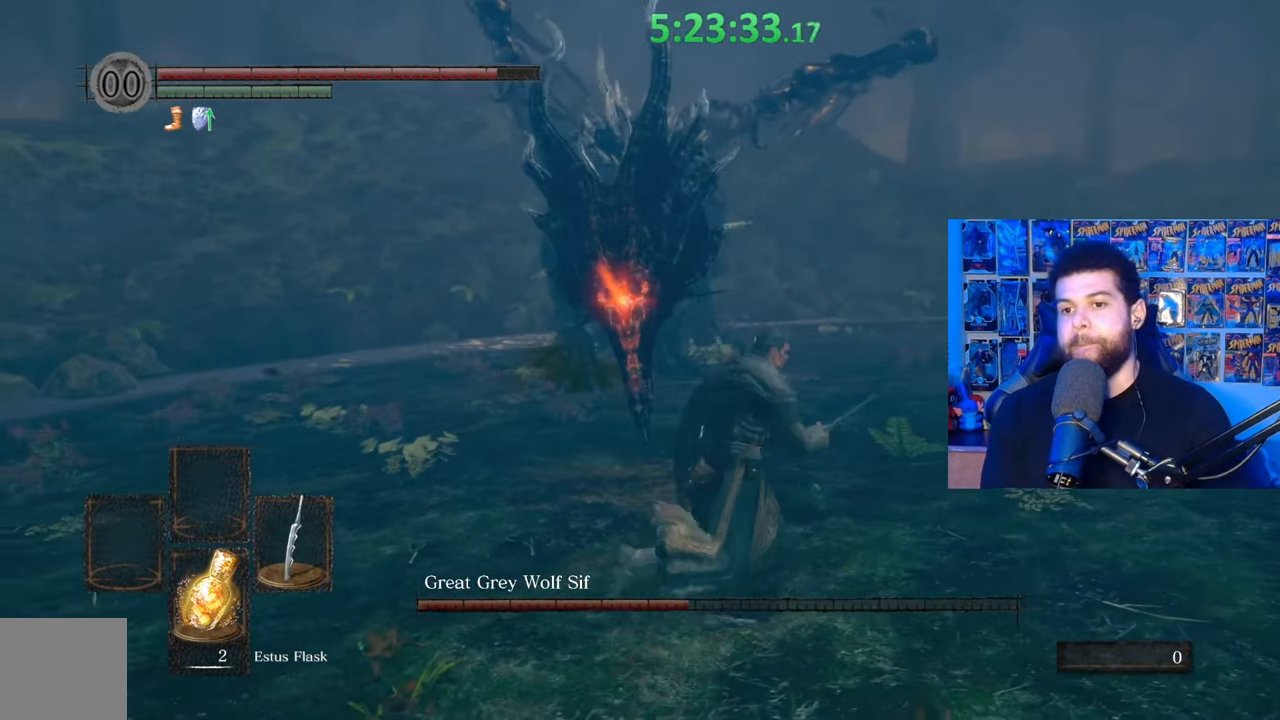
{"buttons": ["B"], "left_stick": "up", "right_stick": "center", "events": [[17, "left_stick", "down-right"], [183, "left_stick", "up-right"], [333, "B", "down"], [417, "left_stick", "up"]]}
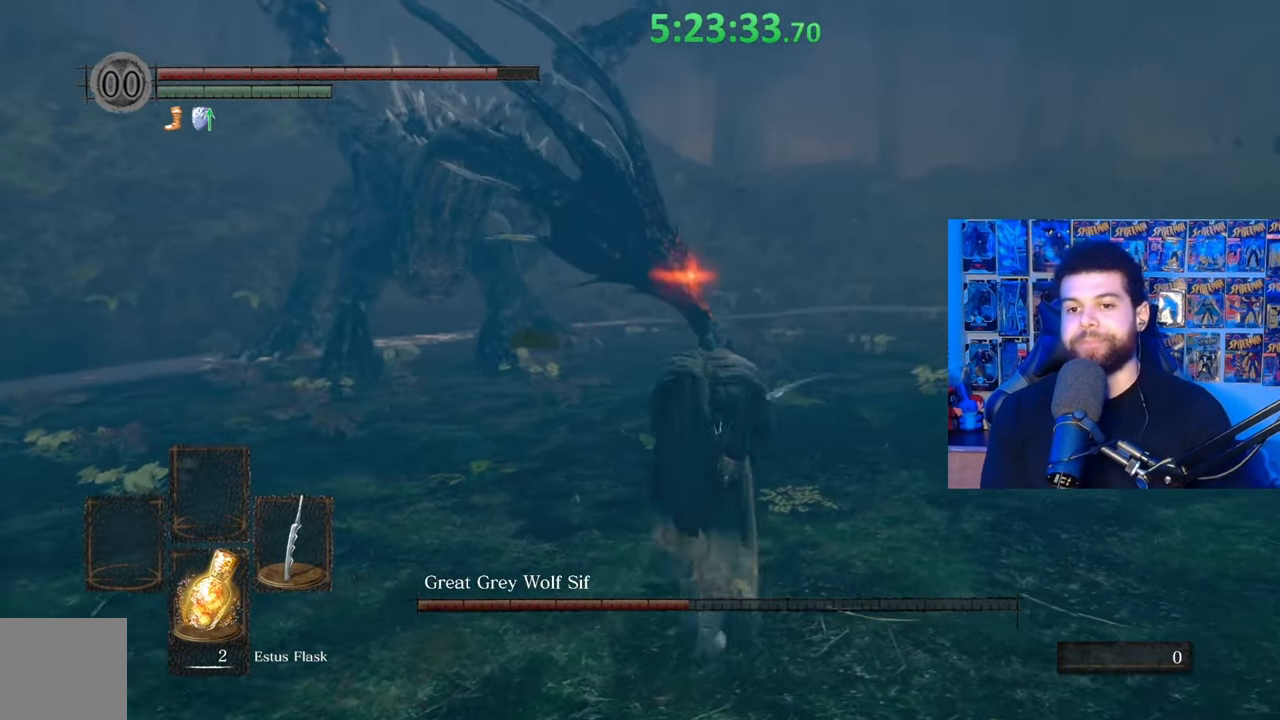
{"buttons": ["B"], "left_stick": "up-left", "right_stick": "center", "events": [[333, "right_stick", "right"], [383, "left_stick", "up-left"], [433, "right_stick", "center"]]}
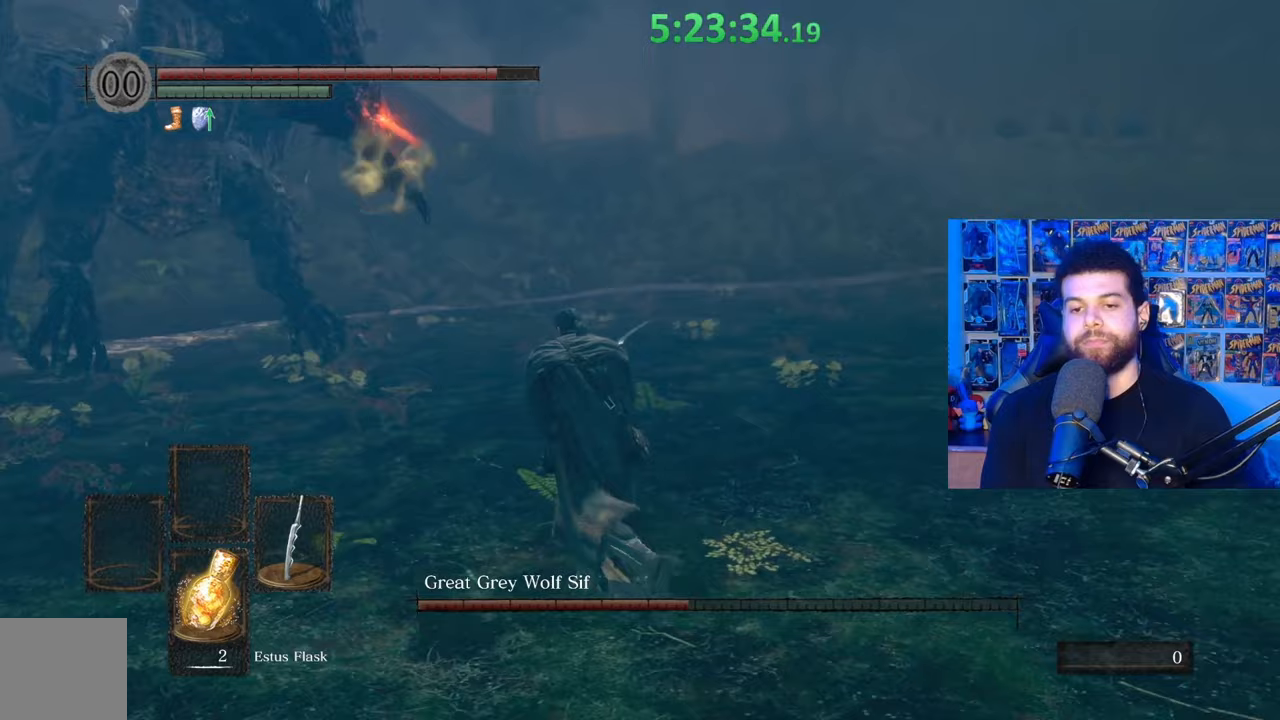
{"buttons": [], "left_stick": "up", "right_stick": "right", "events": [[267, "B", "up"], [433, "left_stick", "up"], [433, "right_stick", "right"]]}
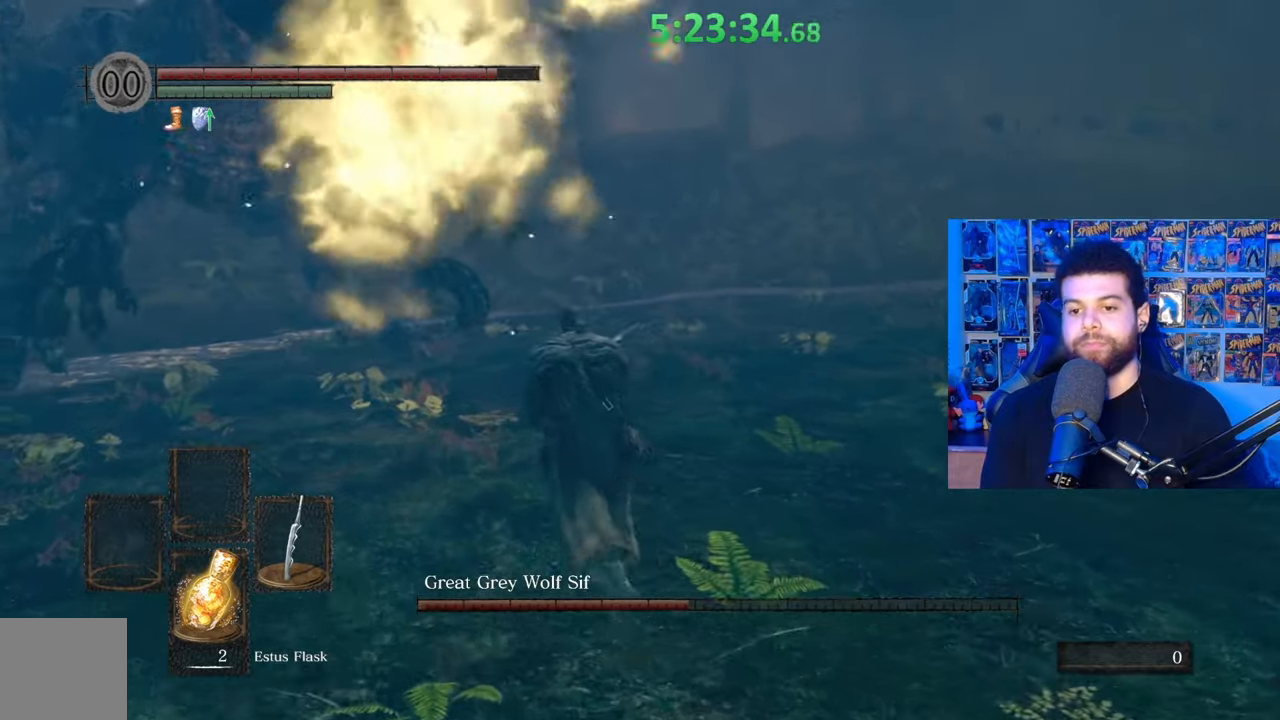
{"buttons": [], "left_stick": "up", "right_stick": "down-left", "events": [[33, "R1", "down"], [83, "right_stick", "center"], [133, "R1", "up"], [333, "left_stick", "up-left"], [383, "right_stick", "down-left"], [467, "left_stick", "up"]]}
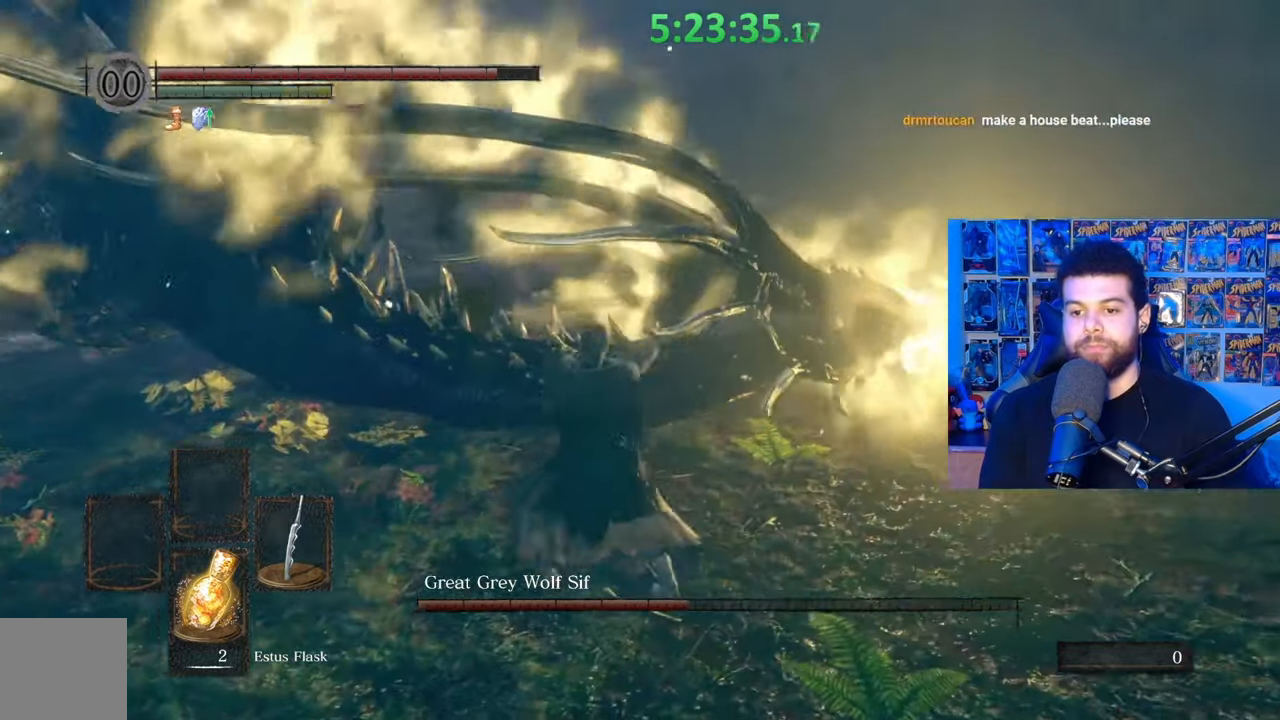
{"buttons": [], "left_stick": "up", "right_stick": "center", "events": [[33, "right_stick", "center"], [83, "R1", "down"], [183, "R1", "up"], [183, "right_stick", "down-left"], [233, "left_stick", "up-left"], [333, "right_stick", "center"], [417, "left_stick", "up"]]}
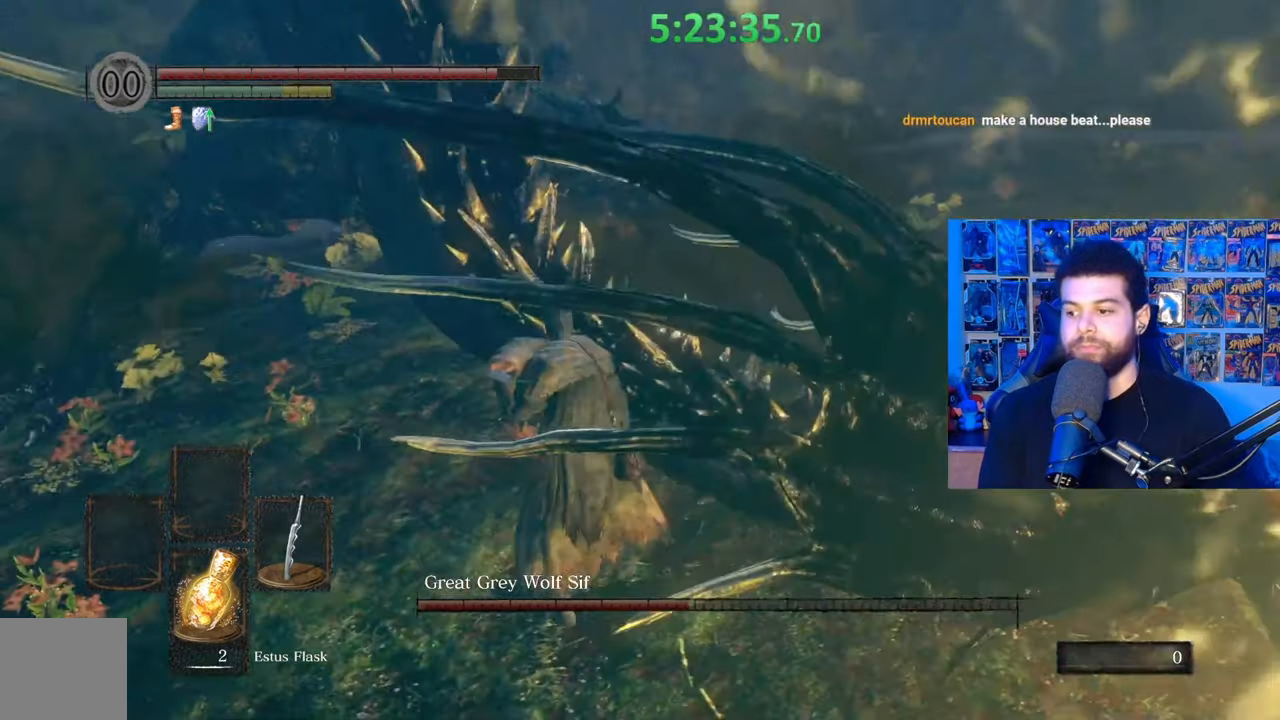
{"buttons": [], "left_stick": "up", "right_stick": "center", "events": [[67, "right_stick", "down-left"], [117, "R1", "down"], [167, "right_stick", "center"], [183, "R1", "up"]]}
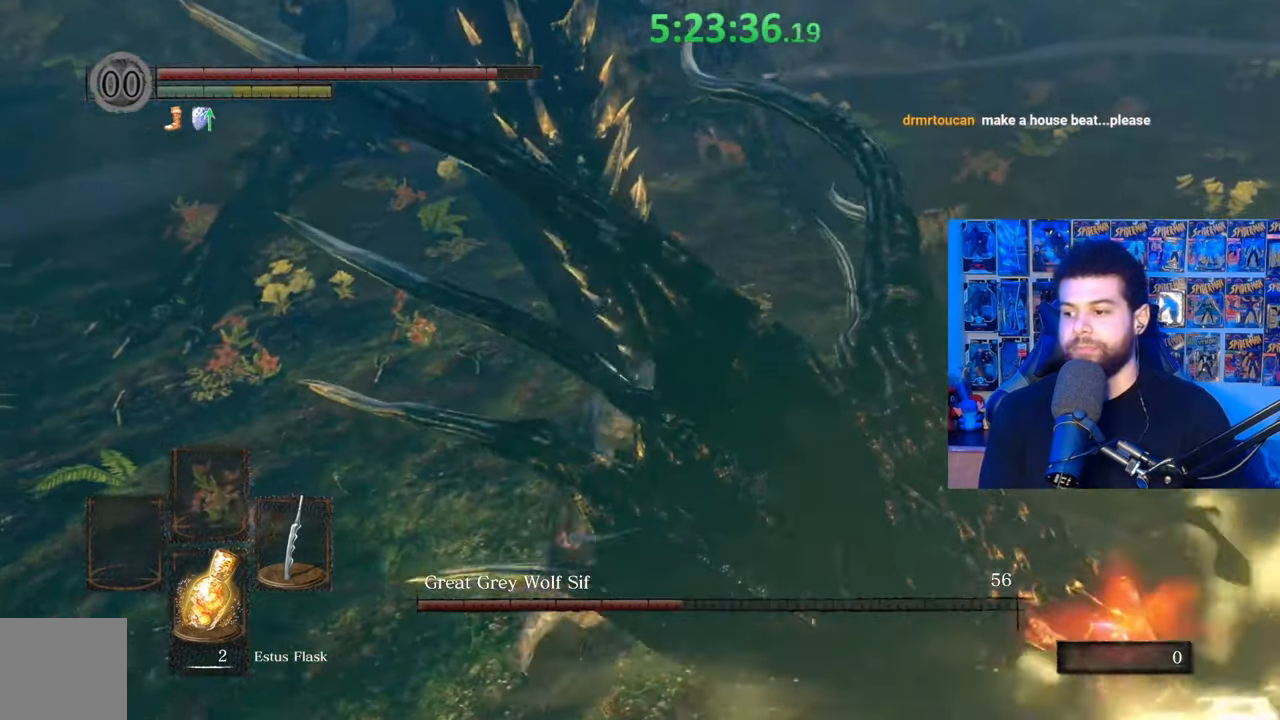
{"buttons": [], "left_stick": "up", "right_stick": "center", "events": [[83, "right_stick", "down-left"], [183, "left_stick", "up-right"], [267, "right_stick", "right"], [383, "R1", "down"], [433, "right_stick", "center"], [467, "R1", "up"], [483, "left_stick", "up"]]}
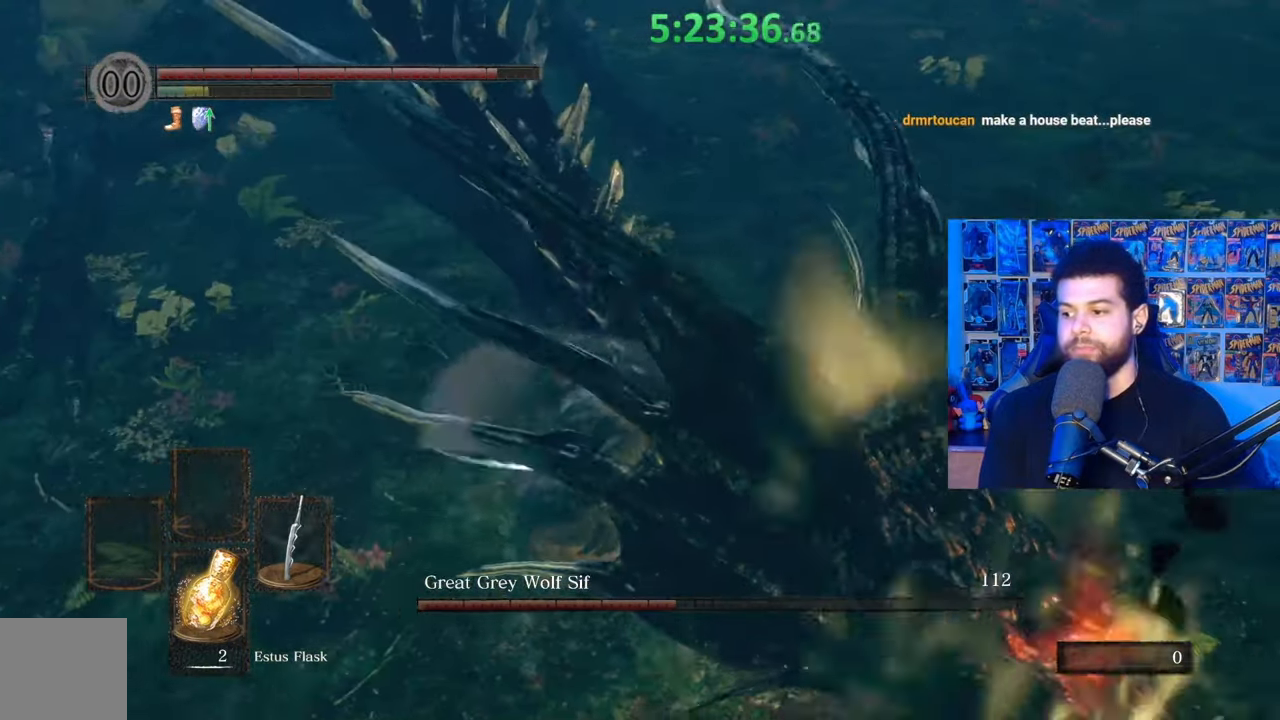
{"buttons": [], "left_stick": "up-right", "right_stick": "right", "events": [[383, "left_stick", "up-right"], [433, "right_stick", "right"]]}
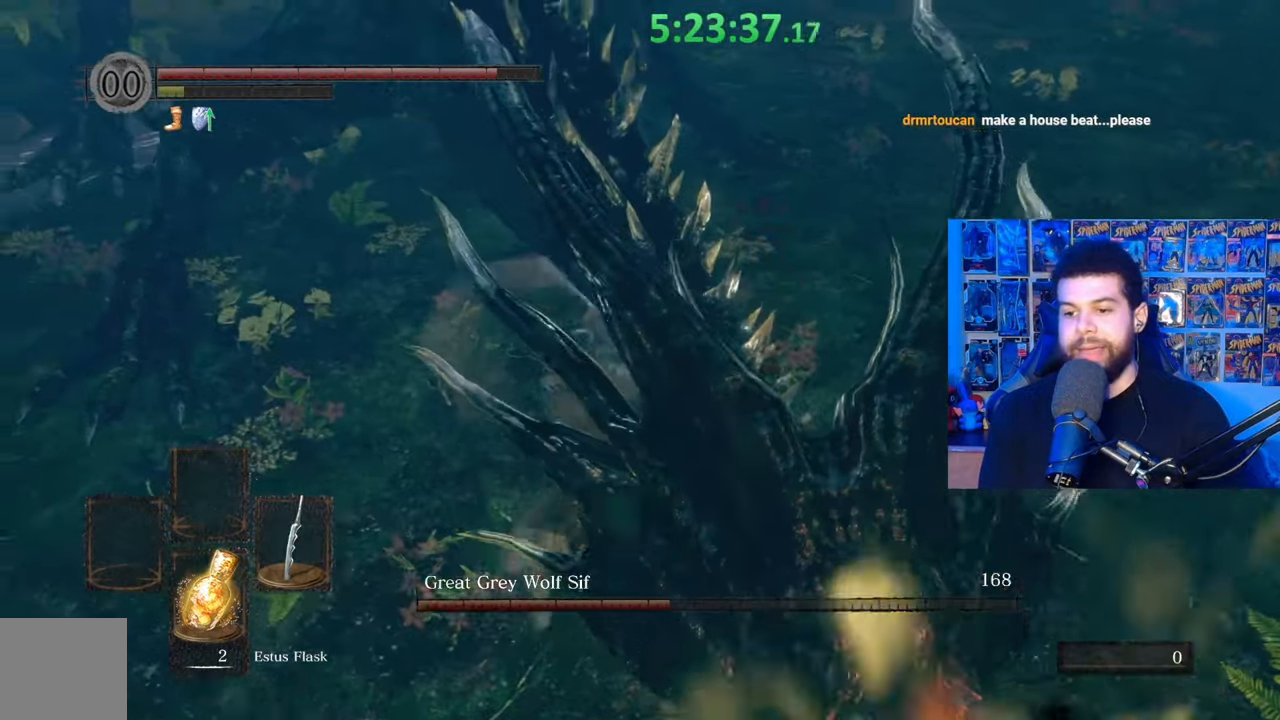
{"buttons": [], "left_stick": "up-right", "right_stick": "center", "events": [[83, "R1", "down"], [217, "R1", "up"], [217, "right_stick", "center"]]}
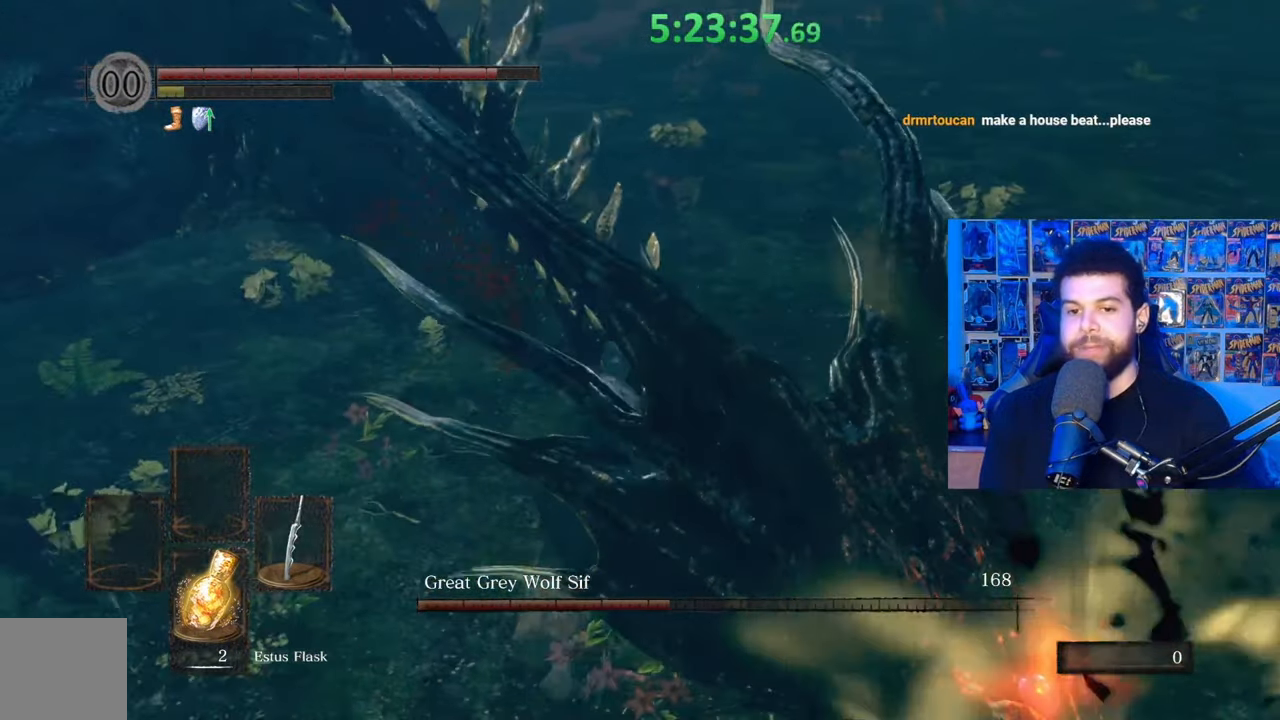
{"buttons": [], "left_stick": "down", "right_stick": "up-left", "events": [[133, "left_stick", "right"], [233, "left_stick", "center"], [233, "right_stick", "up-left"], [417, "left_stick", "down"]]}
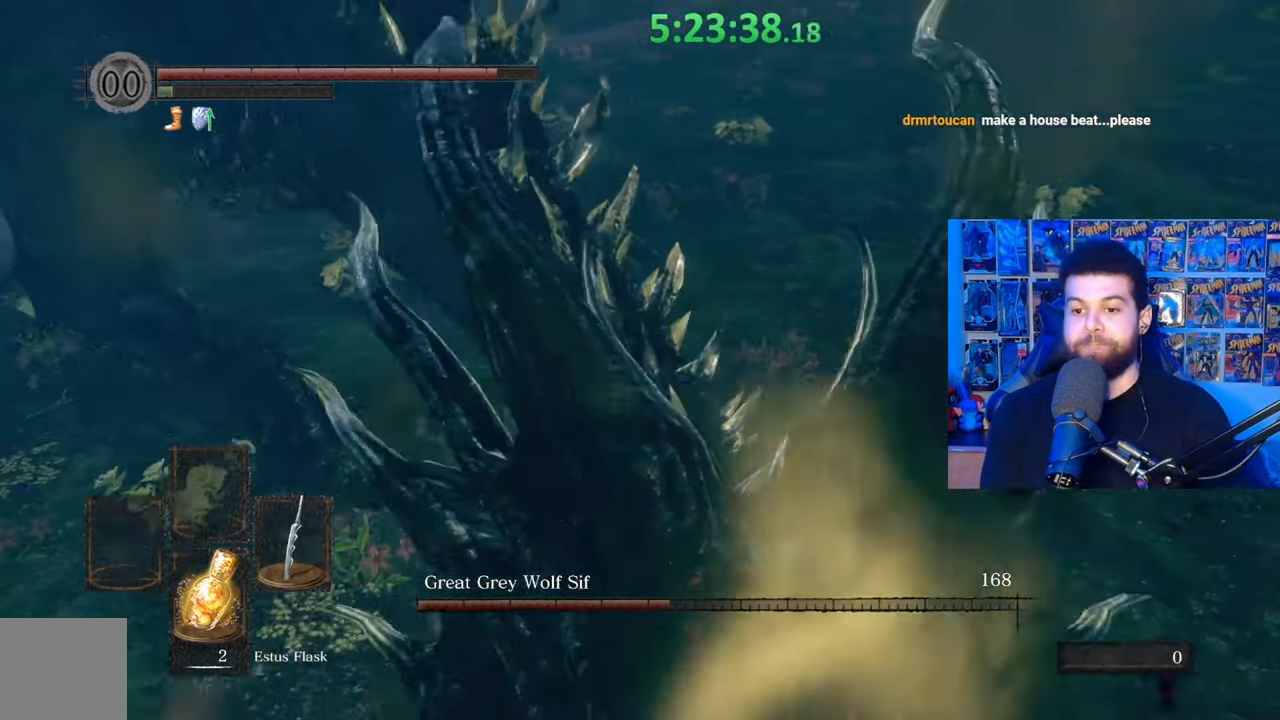
{"buttons": [], "left_stick": "down-right", "right_stick": "center", "events": [[233, "left_stick", "down-right"], [433, "right_stick", "center"]]}
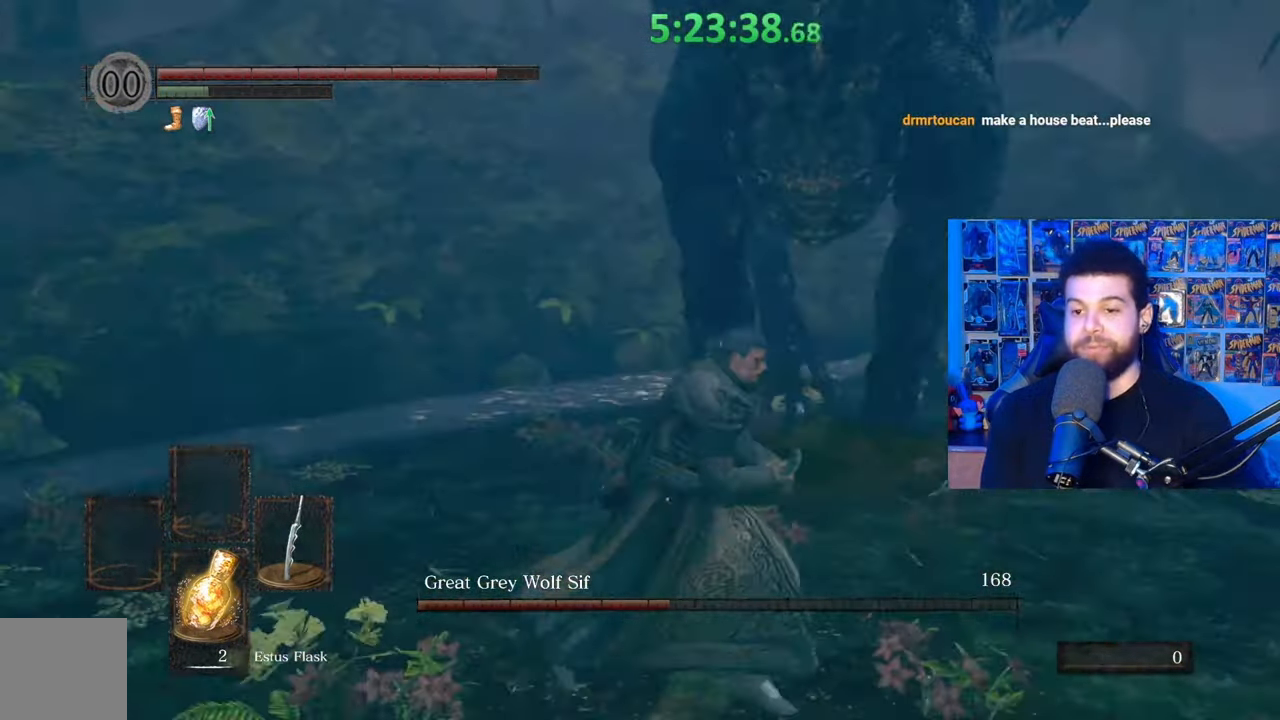
{"buttons": [], "left_stick": "down", "right_stick": "center", "events": [[17, "right_stick", "up"], [133, "right_stick", "center"], [317, "left_stick", "down"]]}
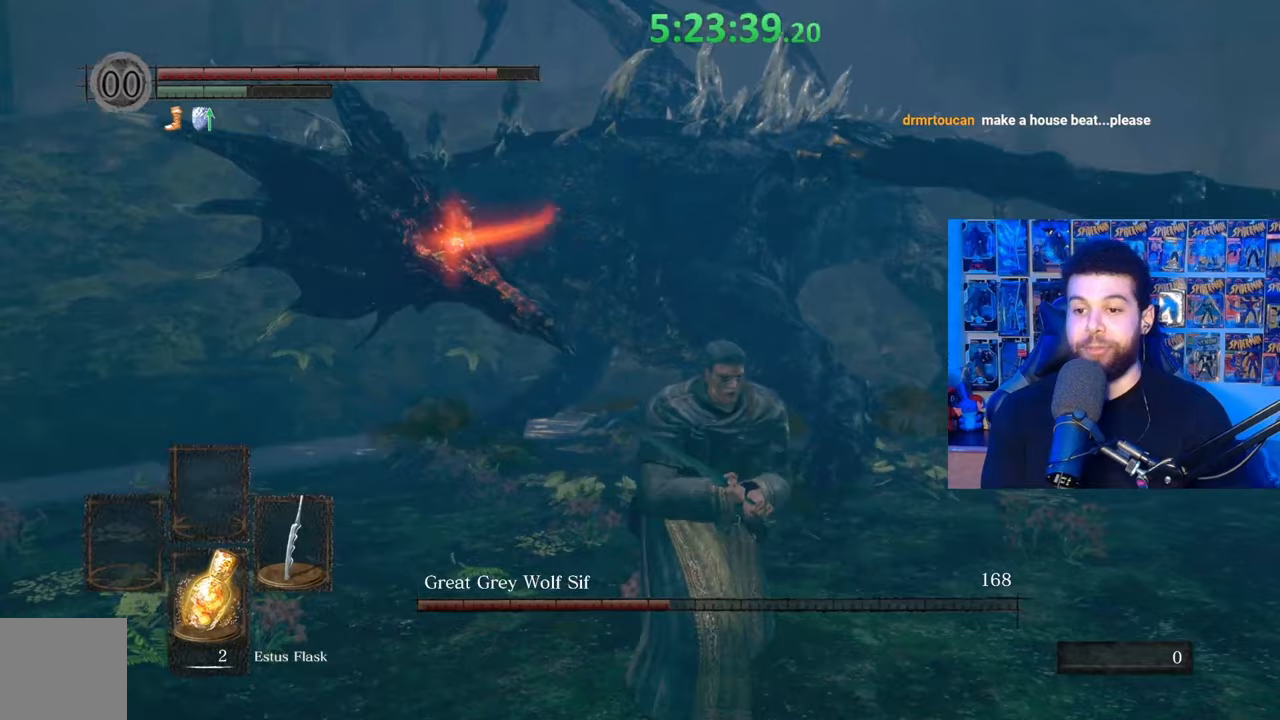
{"buttons": ["B"], "left_stick": "up-right", "right_stick": "center", "events": [[417, "left_stick", "up-right"], [467, "B", "down"]]}
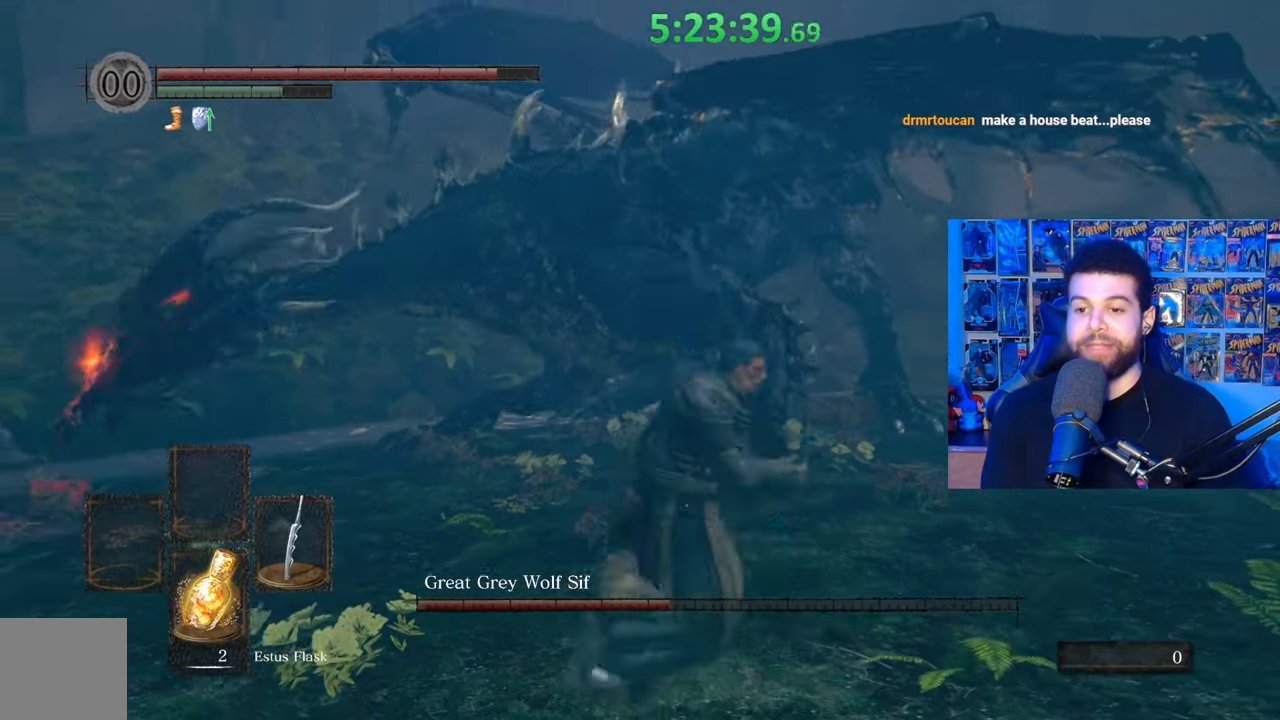
{"buttons": [], "left_stick": "center", "right_stick": "center", "events": [[83, "B", "up"], [133, "right_stick", "down-left"], [283, "left_stick", "center"], [333, "right_stick", "center"]]}
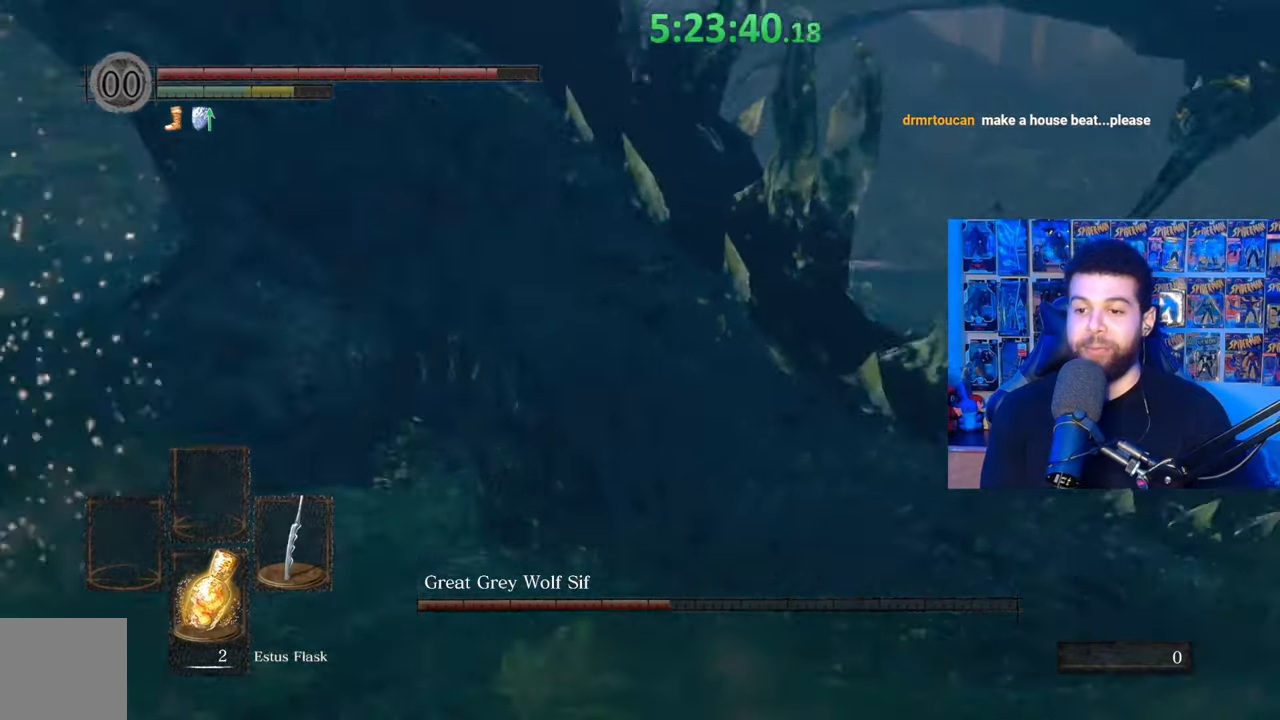
{"buttons": [], "left_stick": "up", "right_stick": "left", "events": [[83, "left_stick", "up"], [267, "right_stick", "left"]]}
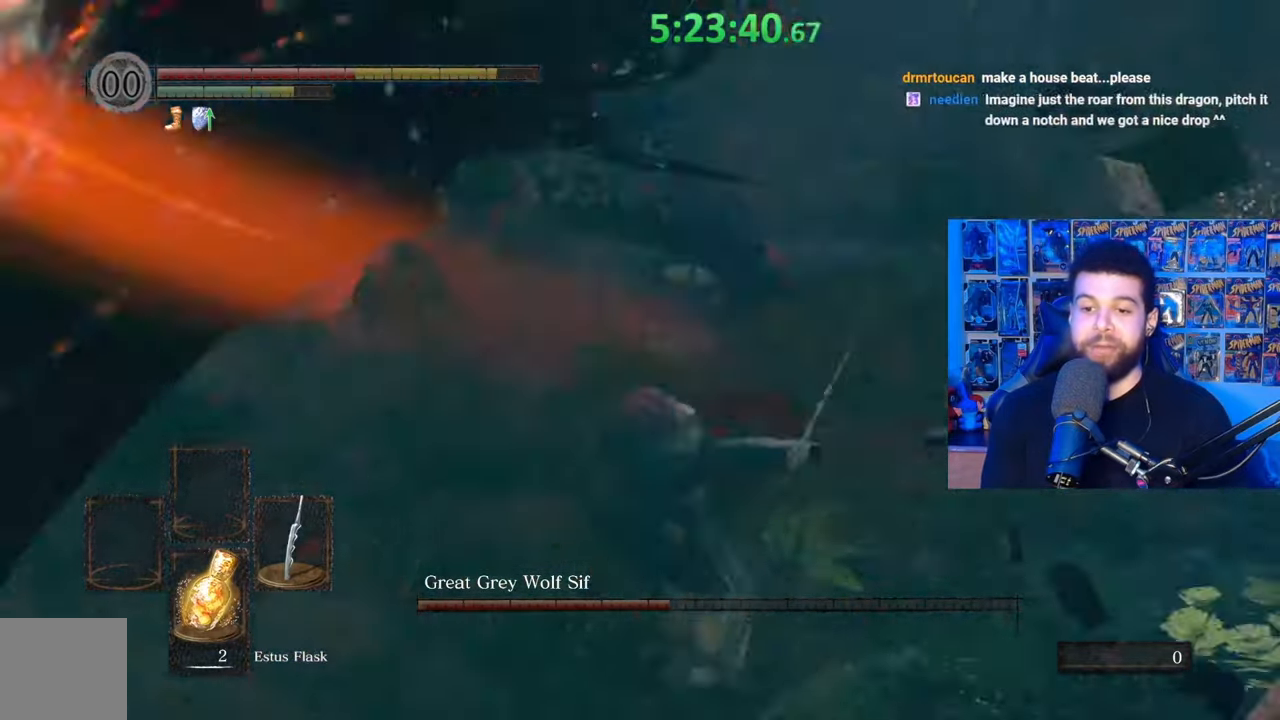
{"buttons": [], "left_stick": "up-right", "right_stick": "center", "events": [[33, "right_stick", "center"], [183, "B", "down"], [283, "B", "up"], [367, "B", "down"], [467, "B", "up"], [483, "left_stick", "up-right"]]}
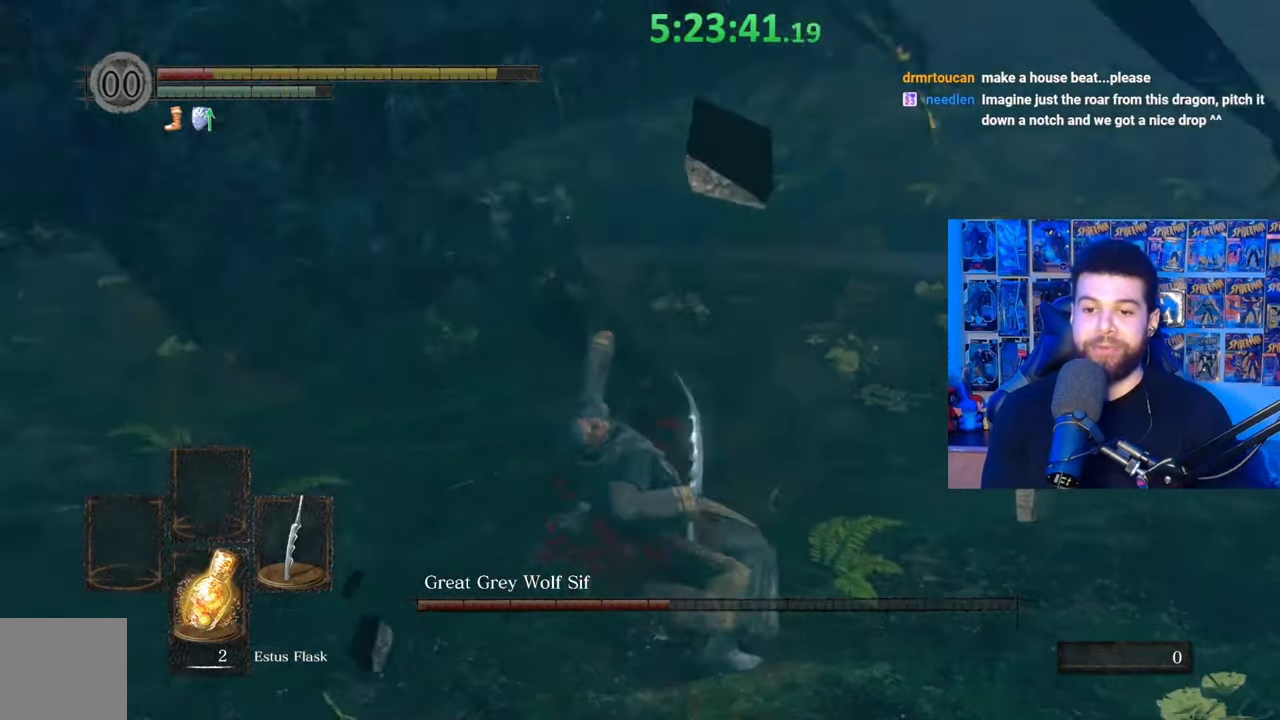
{"buttons": [], "left_stick": "down", "right_stick": "left", "events": [[33, "right_stick", "down-left"], [217, "right_stick", "left"], [483, "left_stick", "down"]]}
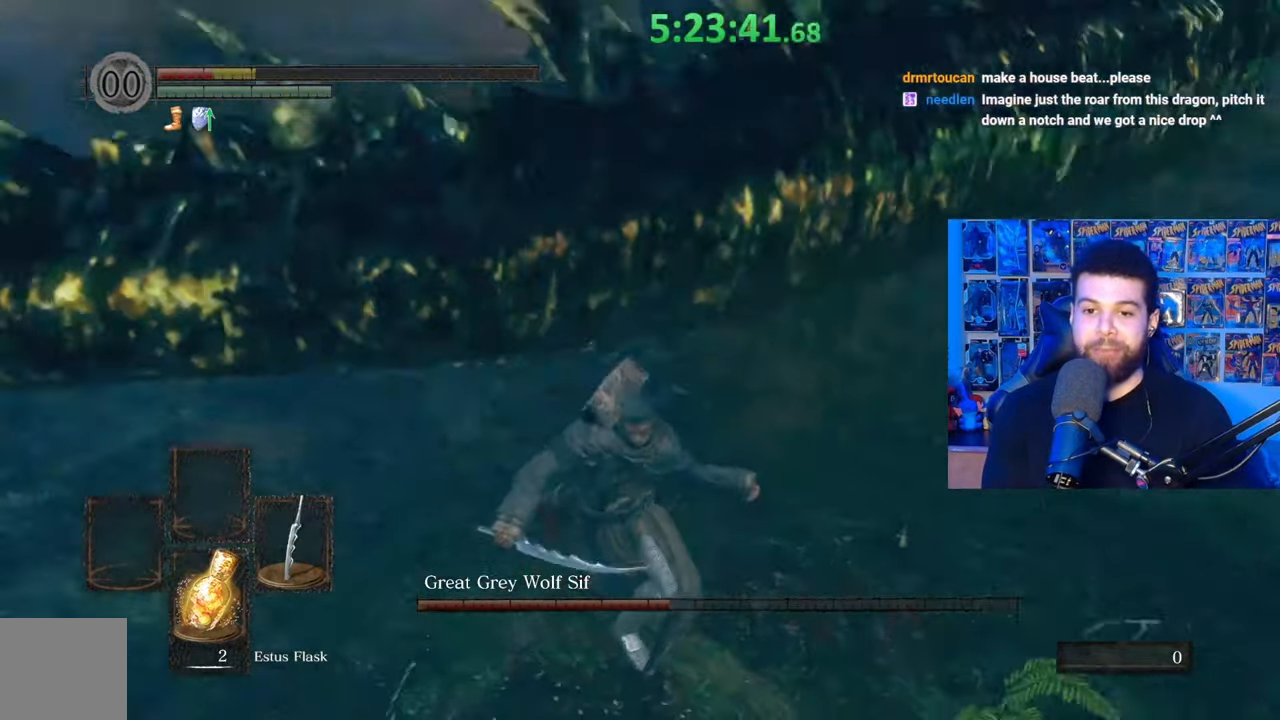
{"buttons": ["B"], "left_stick": "down", "right_stick": "center", "events": [[17, "right_stick", "center"], [267, "right_stick", "up"], [383, "right_stick", "center"], [483, "B", "down"]]}
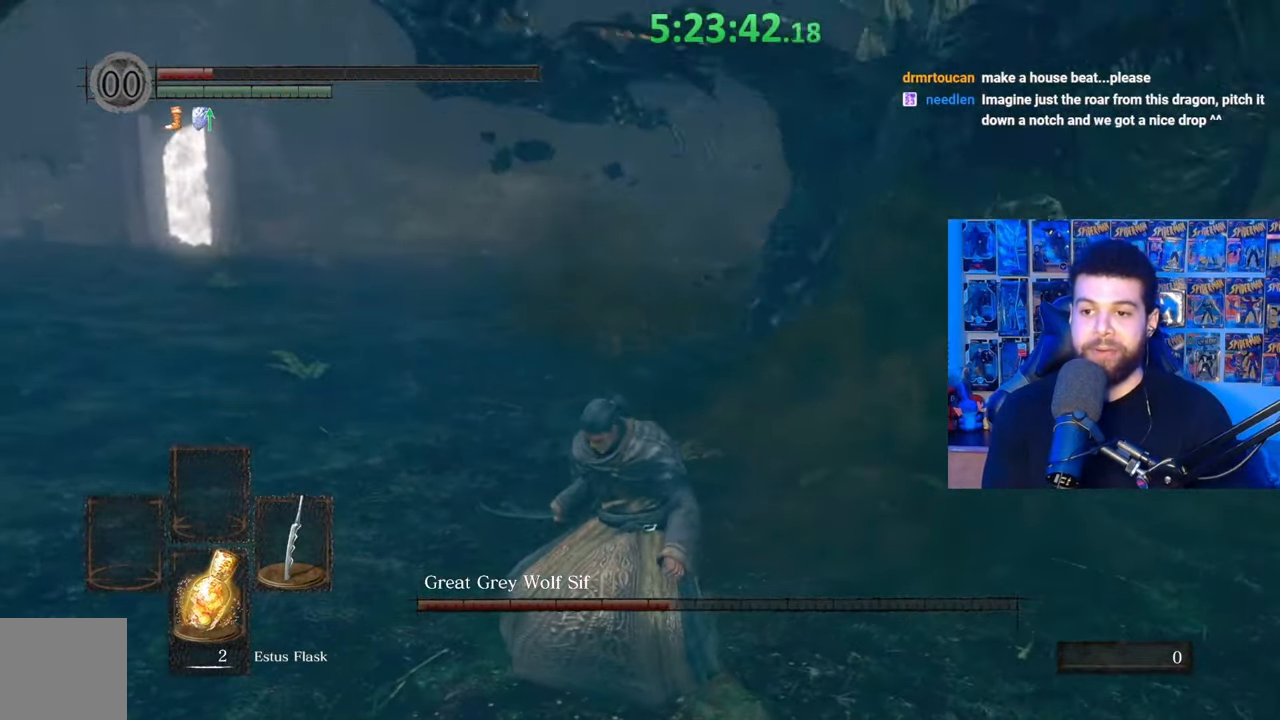
{"buttons": ["B"], "left_stick": "down", "right_stick": "center", "events": [[333, "right_stick", "right"], [417, "right_stick", "center"]]}
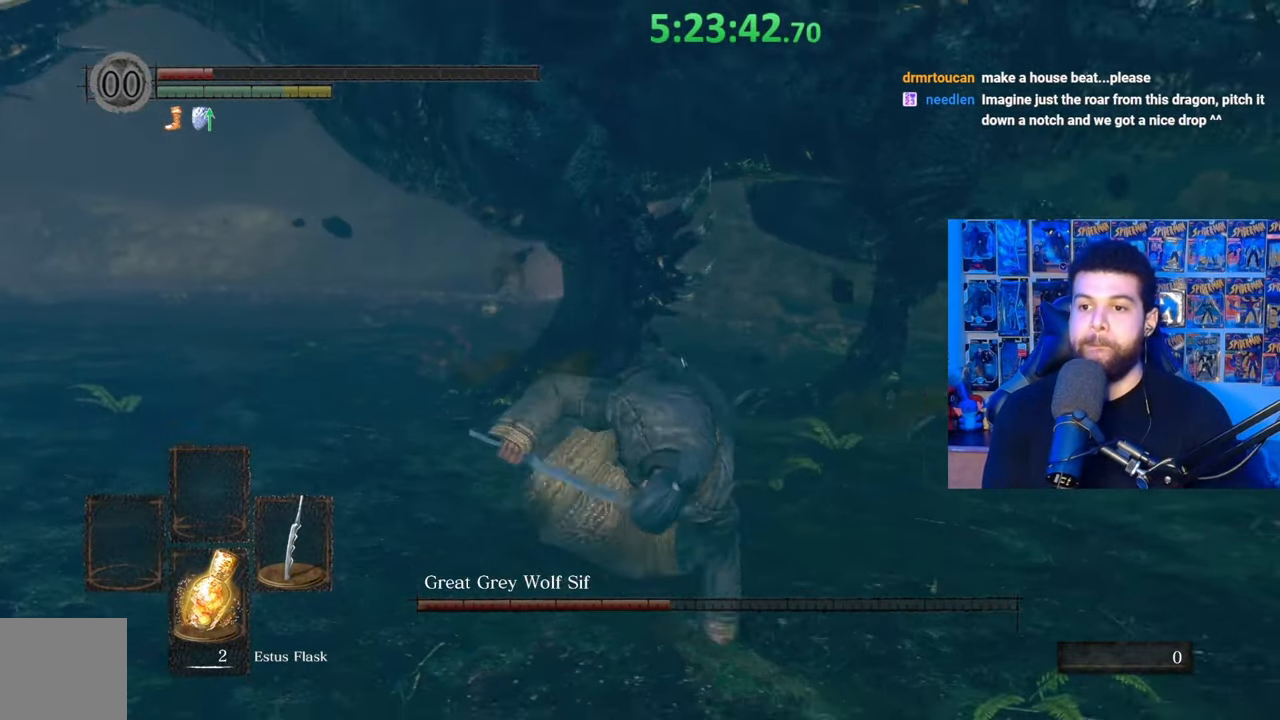
{"buttons": ["B"], "left_stick": "down", "right_stick": "center", "events": [[117, "right_stick", "up-right"], [217, "right_stick", "center"]]}
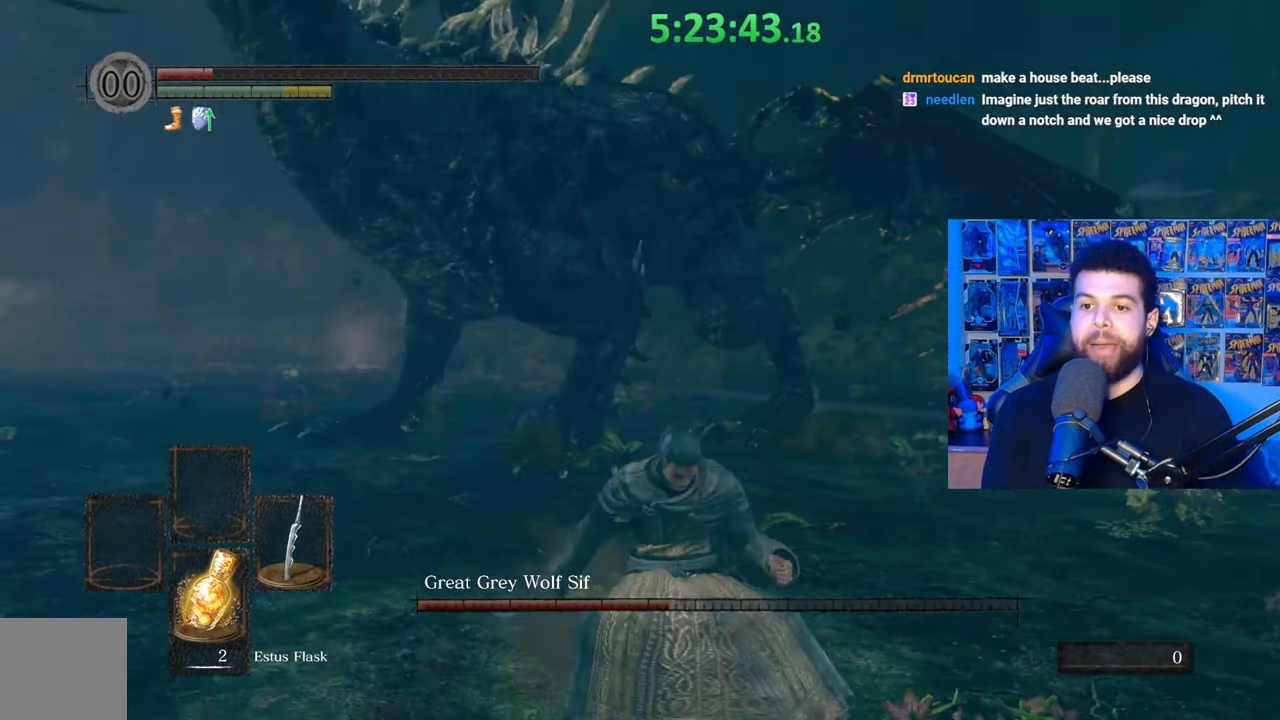
{"buttons": ["B"], "left_stick": "down", "right_stick": "center", "events": []}
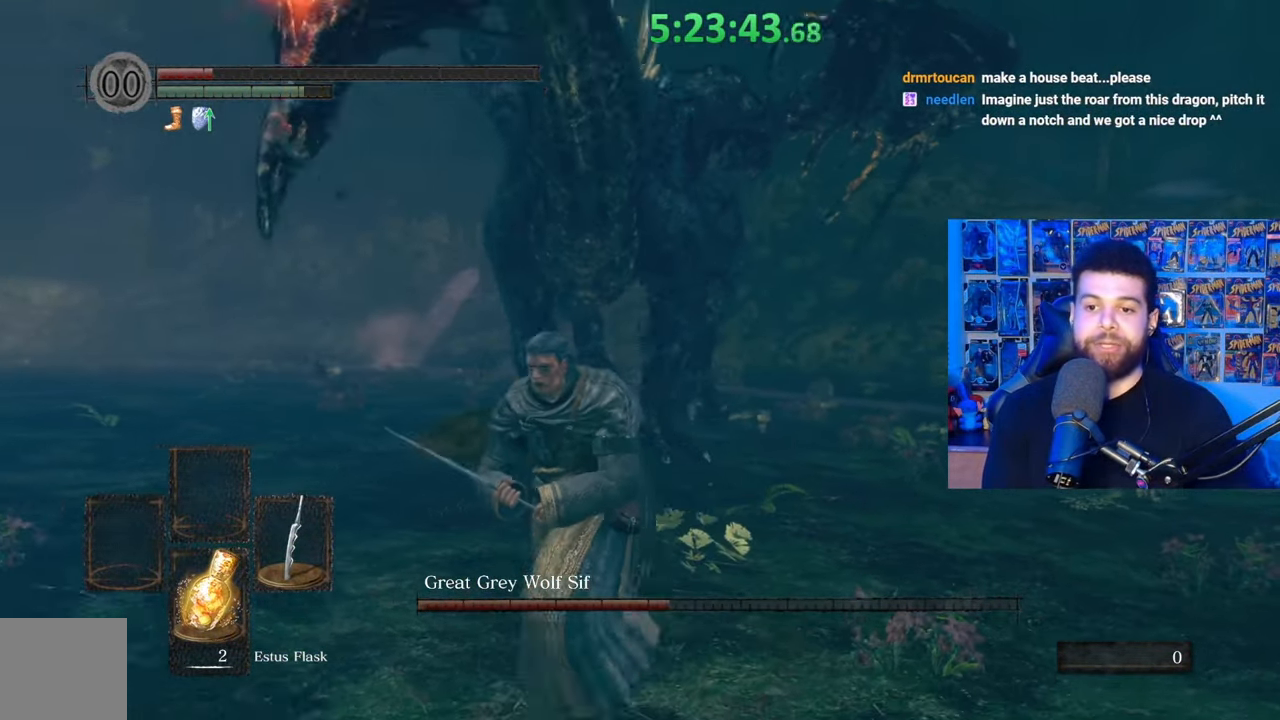
{"buttons": ["B"], "left_stick": "down-left", "right_stick": "center", "events": [[383, "left_stick", "down-left"]]}
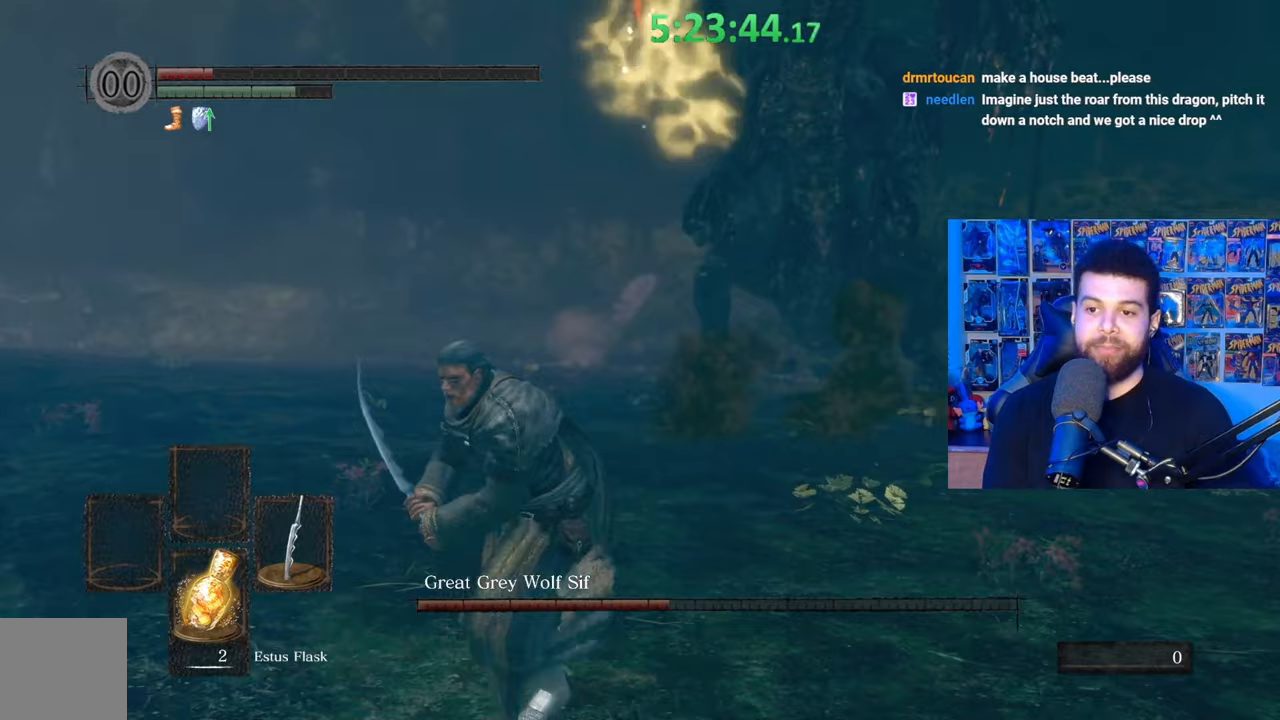
{"buttons": [], "left_stick": "left", "right_stick": "center", "events": [[17, "right_stick", "right"], [67, "left_stick", "left"], [133, "right_stick", "center"], [483, "B", "up"]]}
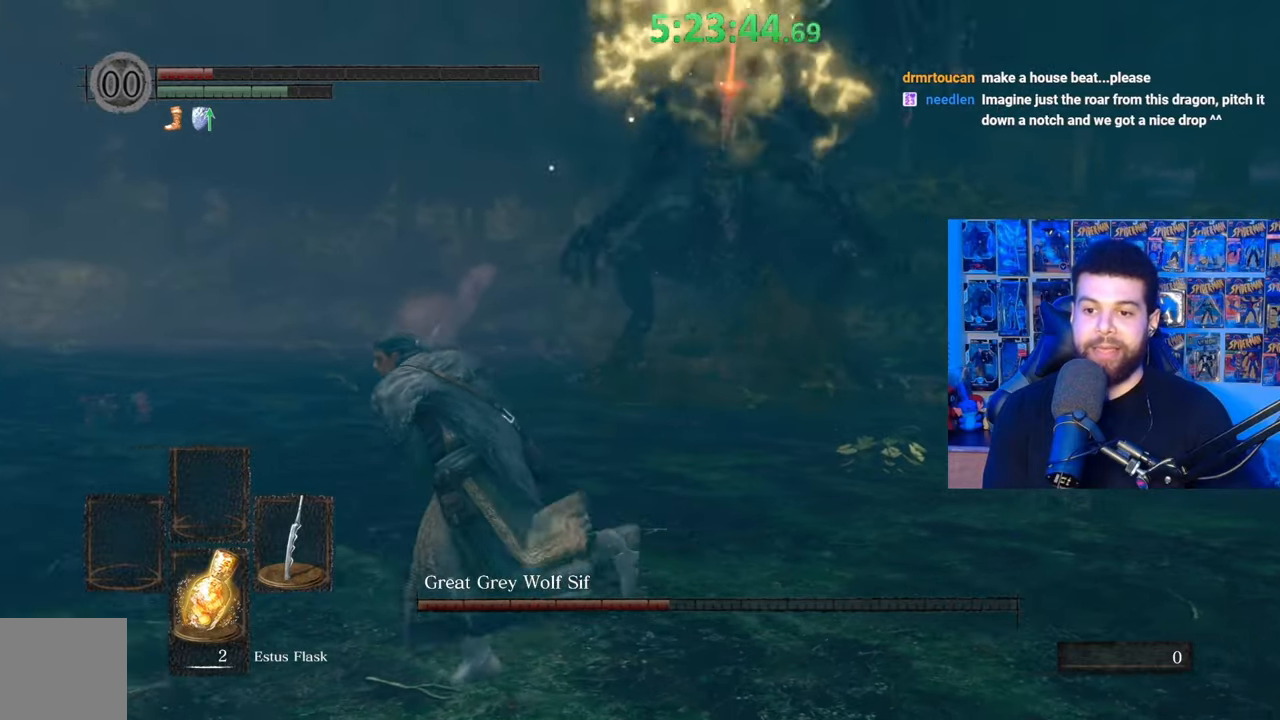
{"buttons": [], "left_stick": "left", "right_stick": "right", "events": [[167, "B", "down"], [283, "B", "up"], [383, "right_stick", "right"]]}
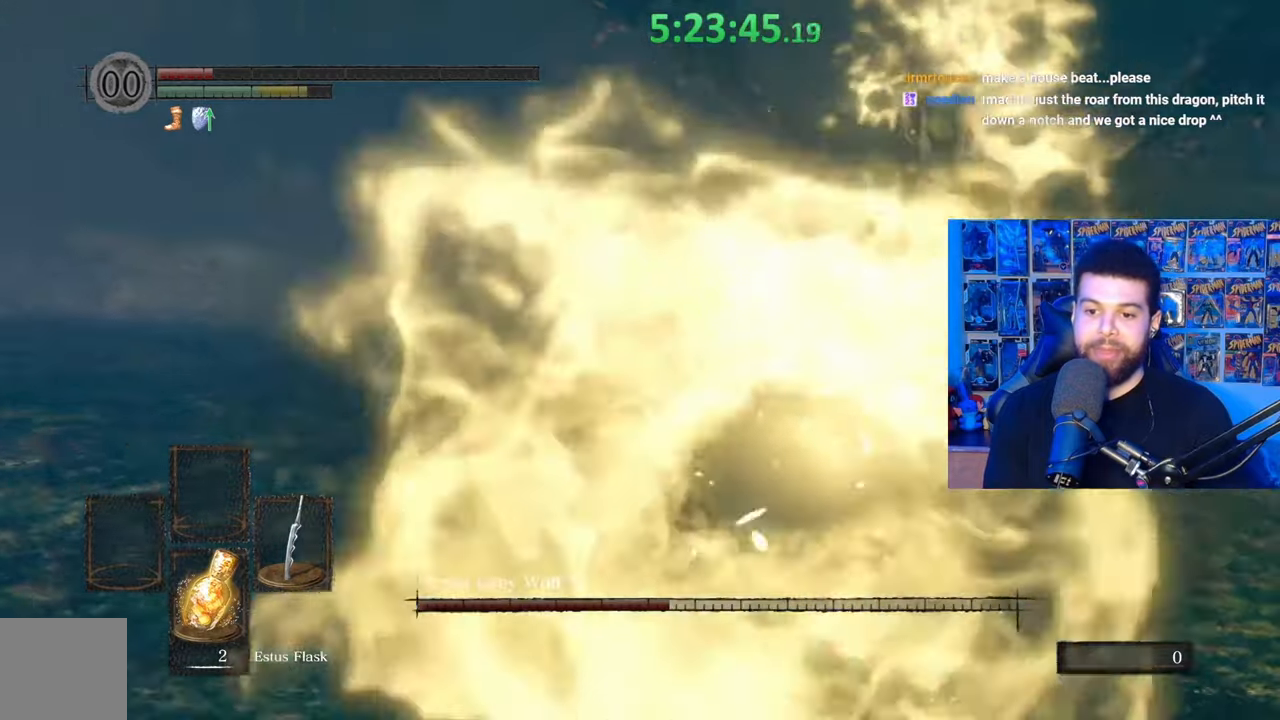
{"buttons": [], "left_stick": "down-left", "right_stick": "center", "events": [[133, "right_stick", "center"], [233, "left_stick", "down-left"], [283, "right_stick", "right"], [383, "right_stick", "center"]]}
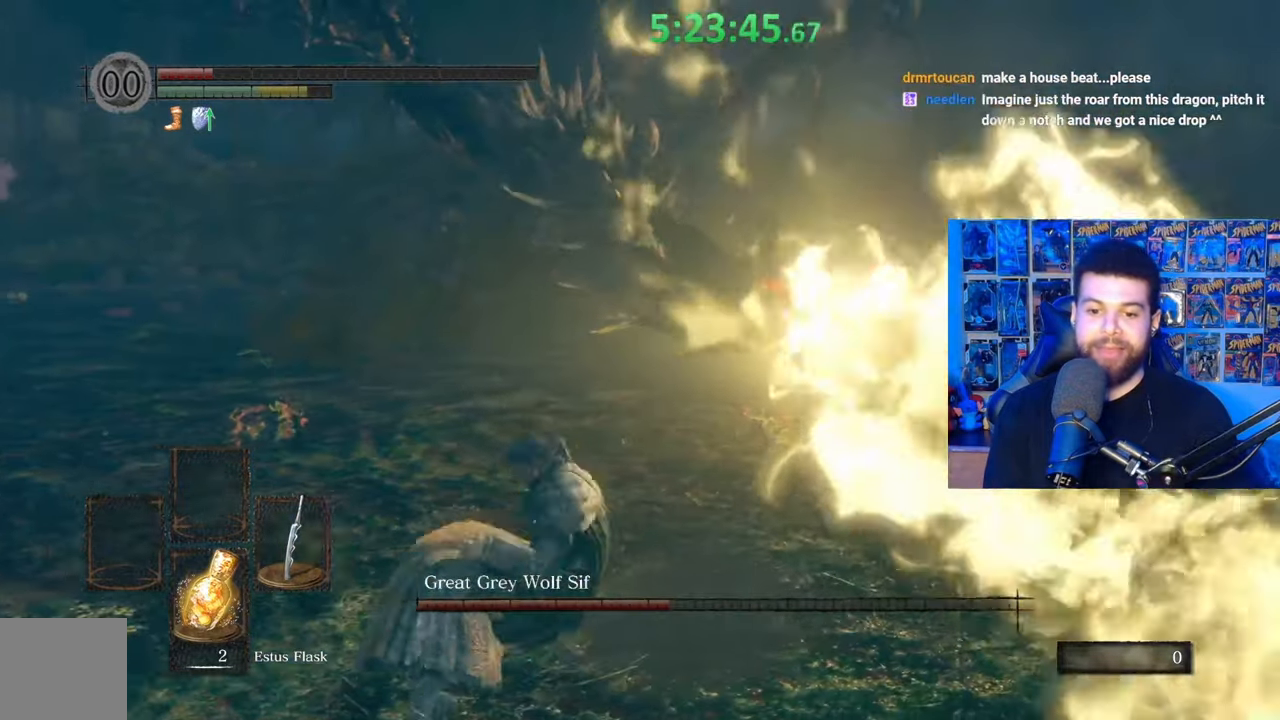
{"buttons": [], "left_stick": "down", "right_stick": "center", "events": [[17, "X", "down"], [67, "left_stick", "down"], [83, "X", "up"], [167, "X", "down"], [267, "X", "up"], [333, "X", "down"], [433, "X", "up"]]}